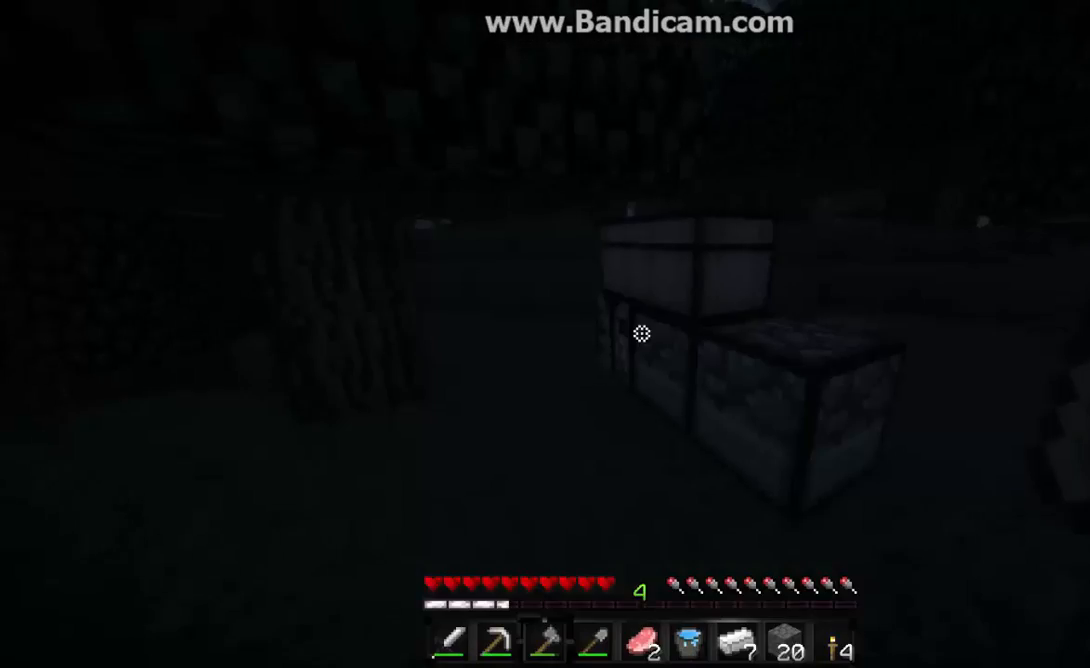
Gameplay with keyboard and mouse; each line is a JSON object with the keys and mouse buttons held at the frame after it. "events" lists presses ("down") and releases ("up") of "a", "d", "s", "w", "mouse_left" and "mouse_right" between this image and that frame as [ms after this image, input, new state], when the widget could be followed in between. "mouse_left", "mouse_right" = the "left", "right" buttons of the "mouse" list. No other keys are recorded. Fast repeated clicks can show as one long hold. Mouse movement is not recorded.
{"keys": [], "mouse": [], "events": []}
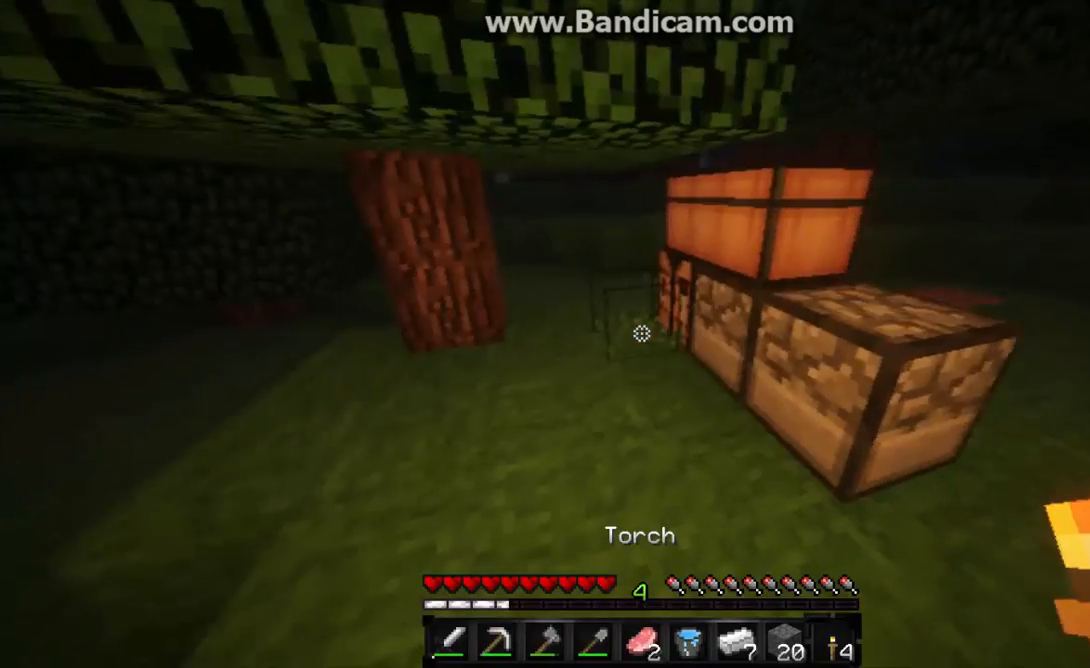
{"keys": ["s"], "mouse": [], "events": [[33, "s", "down"]]}
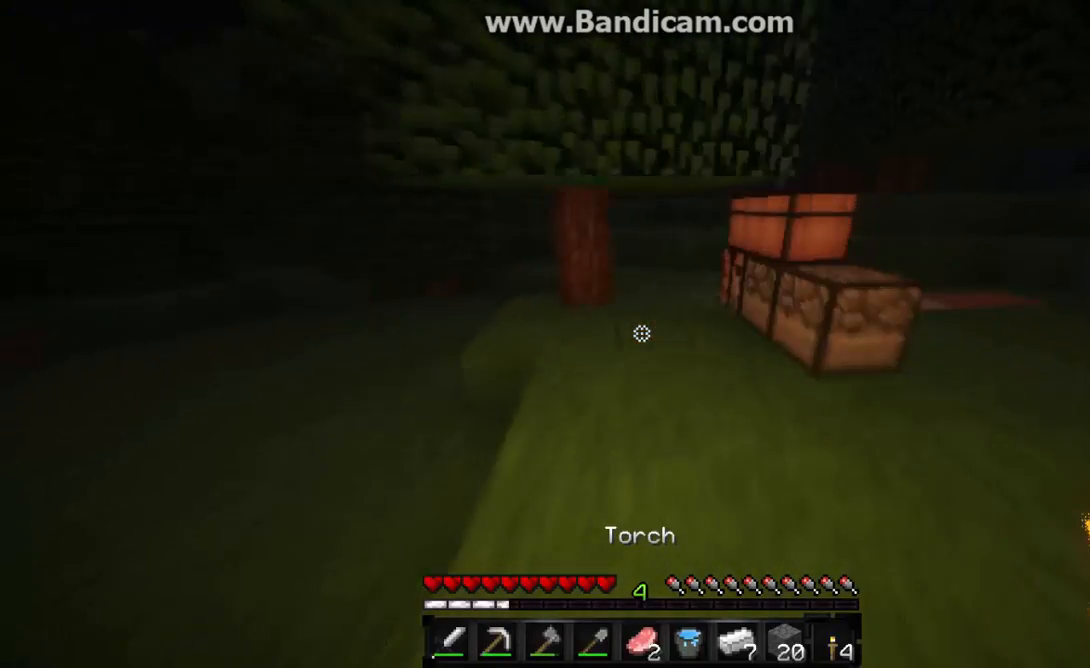
{"keys": ["a"], "mouse": [], "events": [[167, "s", "up"], [400, "a", "down"]]}
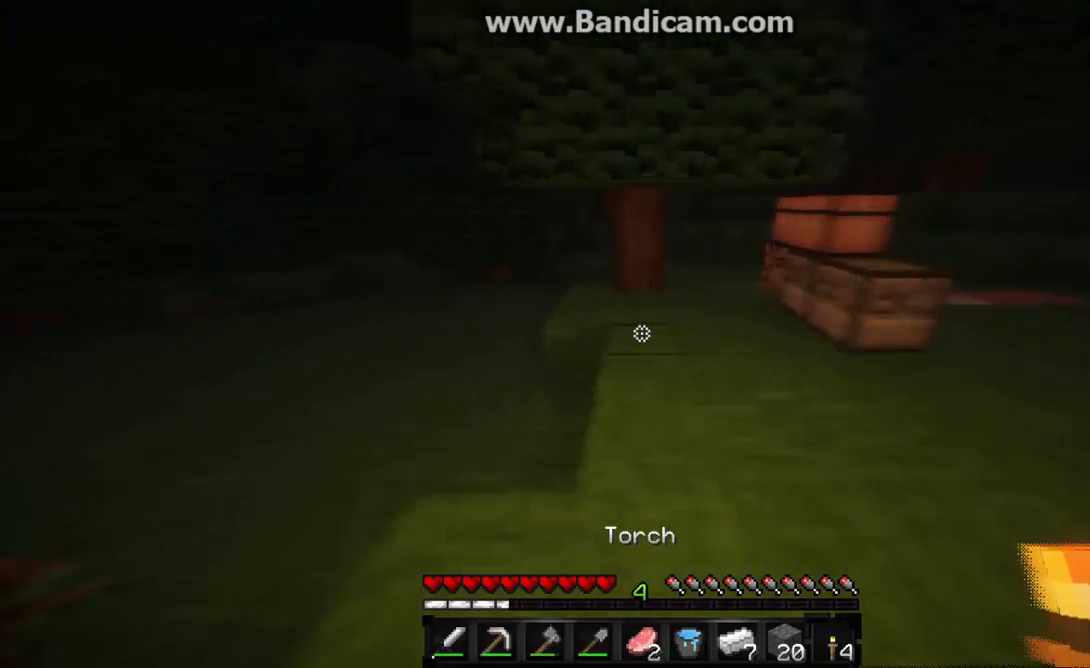
{"keys": ["w"], "mouse": [], "events": [[100, "w", "down"], [267, "a", "up"]]}
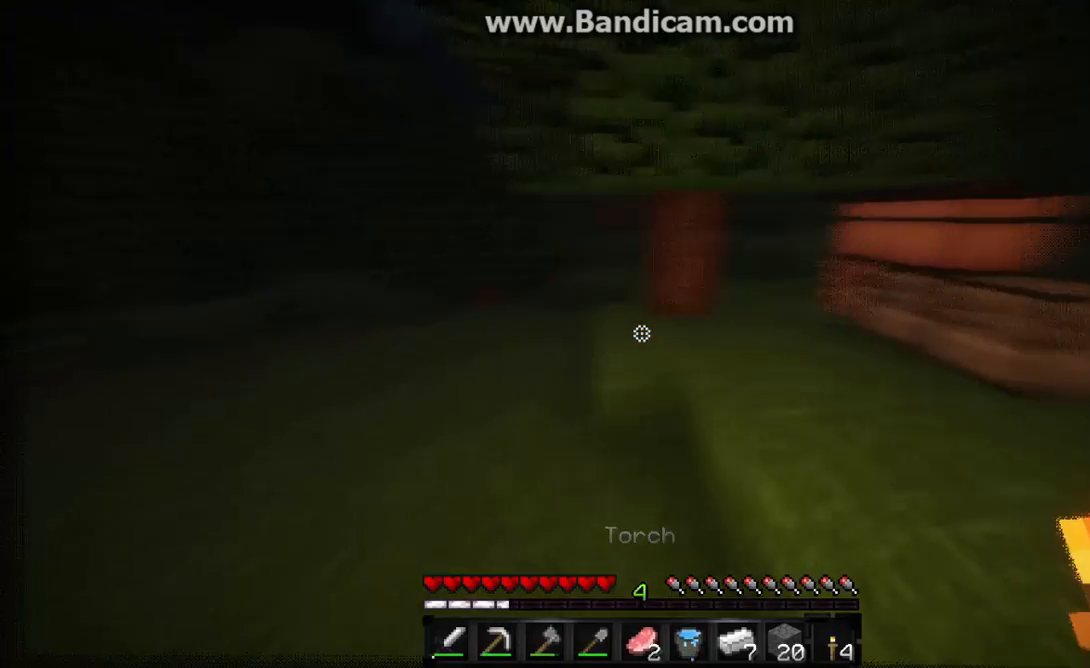
{"keys": ["w"], "mouse": [], "events": []}
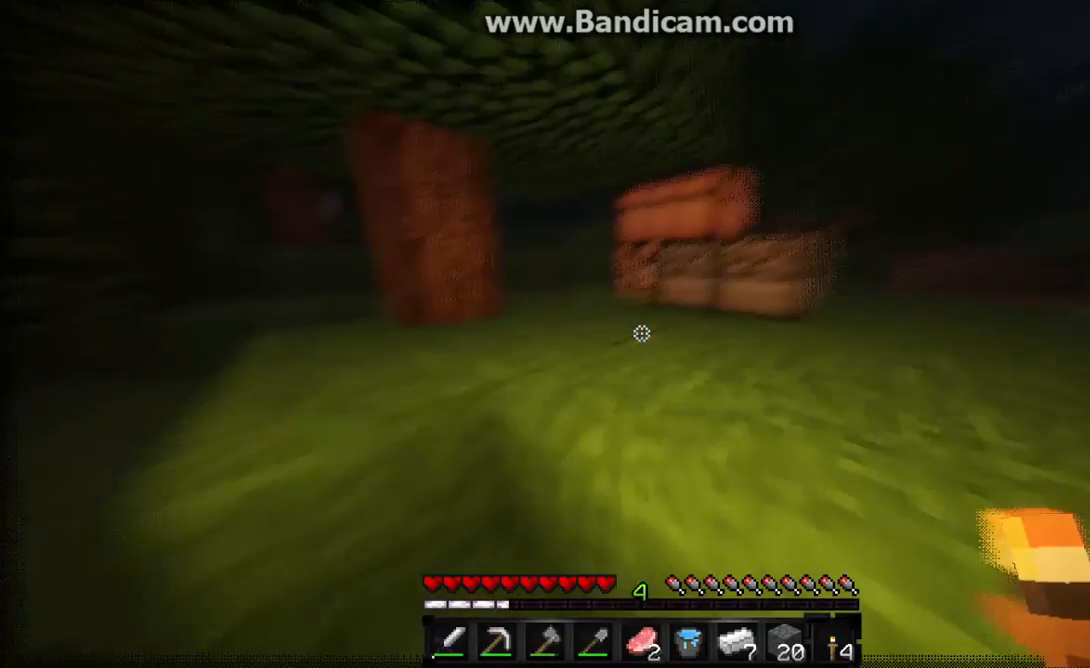
{"keys": ["w"], "mouse": [], "events": []}
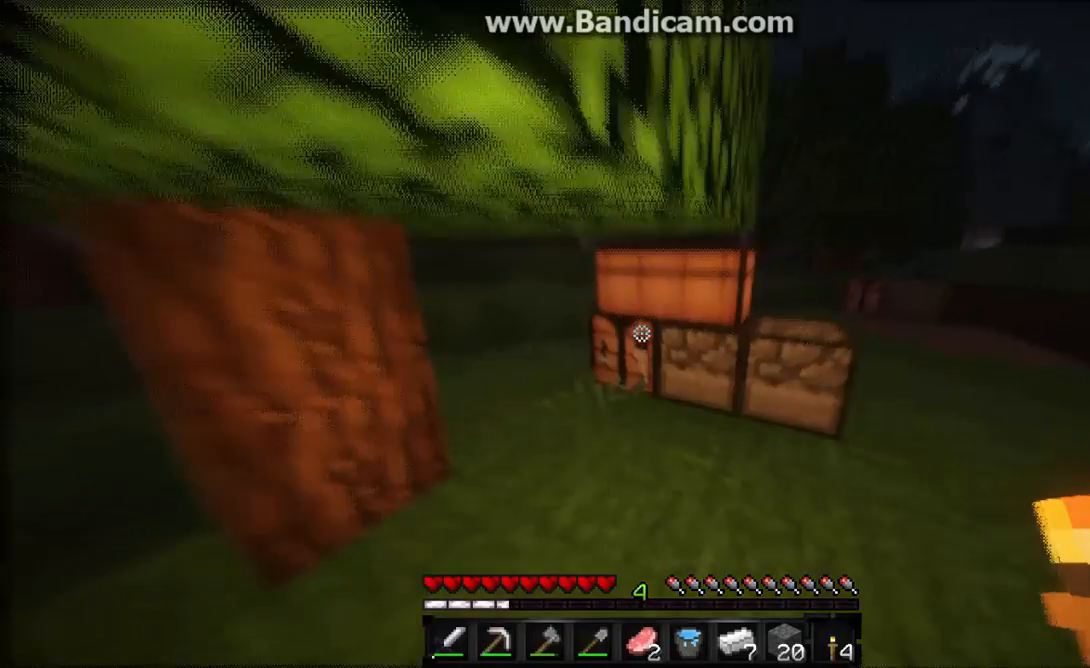
{"keys": ["d", "w"], "mouse": [], "events": [[67, "d", "down"]]}
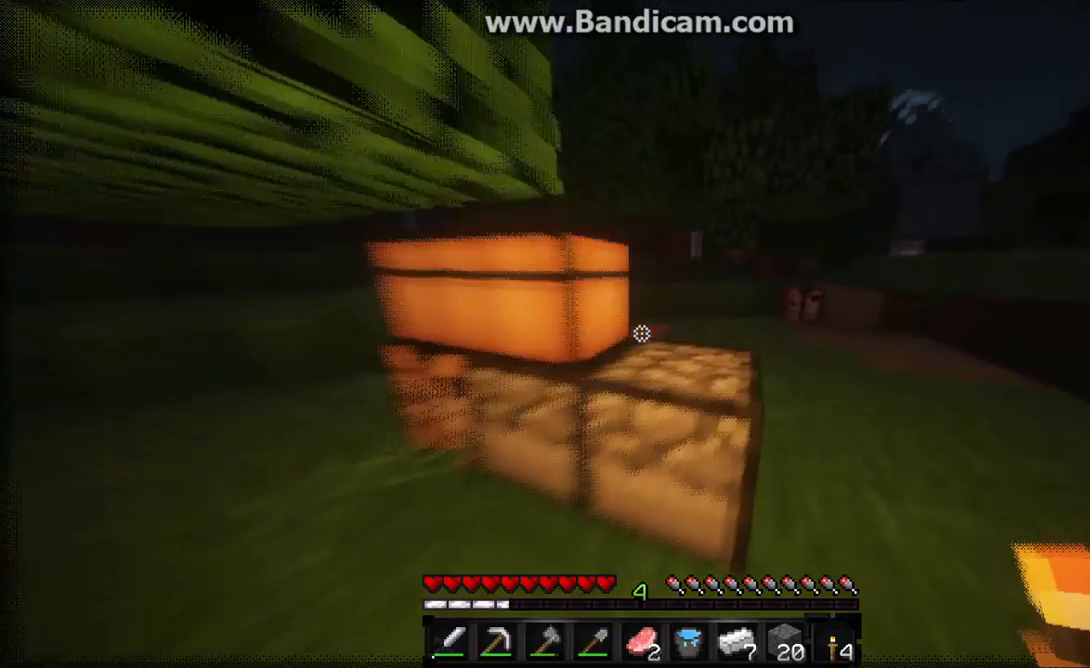
{"keys": [], "mouse": [], "events": [[67, "d", "up"], [233, "w", "up"]]}
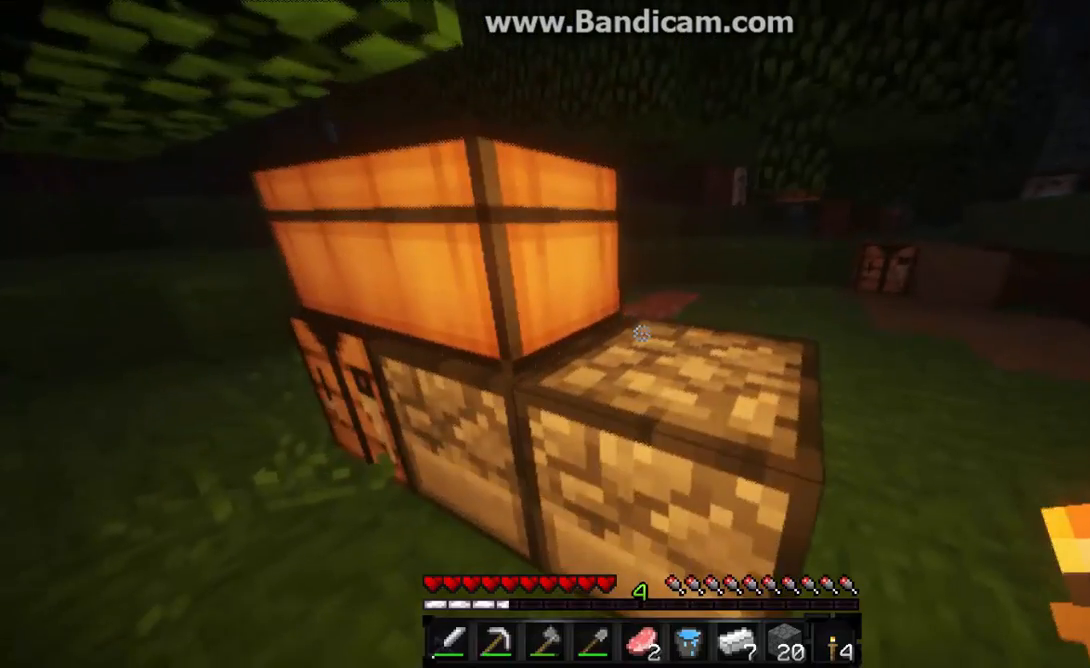
{"keys": ["d"], "mouse": [], "events": [[33, "mouse_right", "down"], [133, "mouse_right", "up"], [233, "d", "down"], [400, "s", "down"], [500, "s", "up"]]}
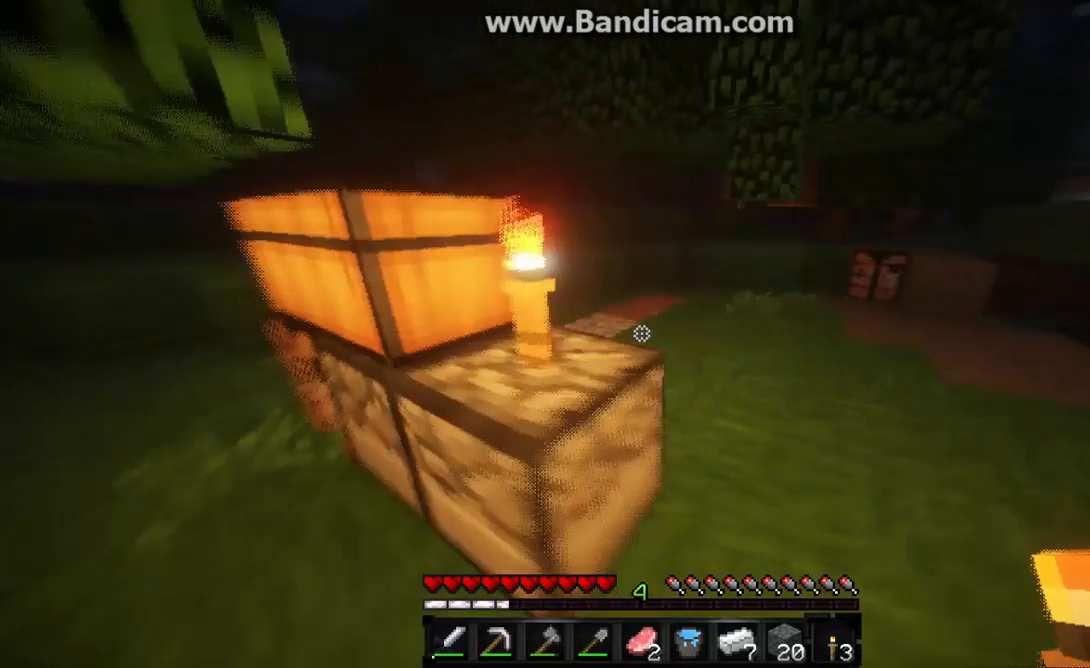
{"keys": ["d"], "mouse": [], "events": []}
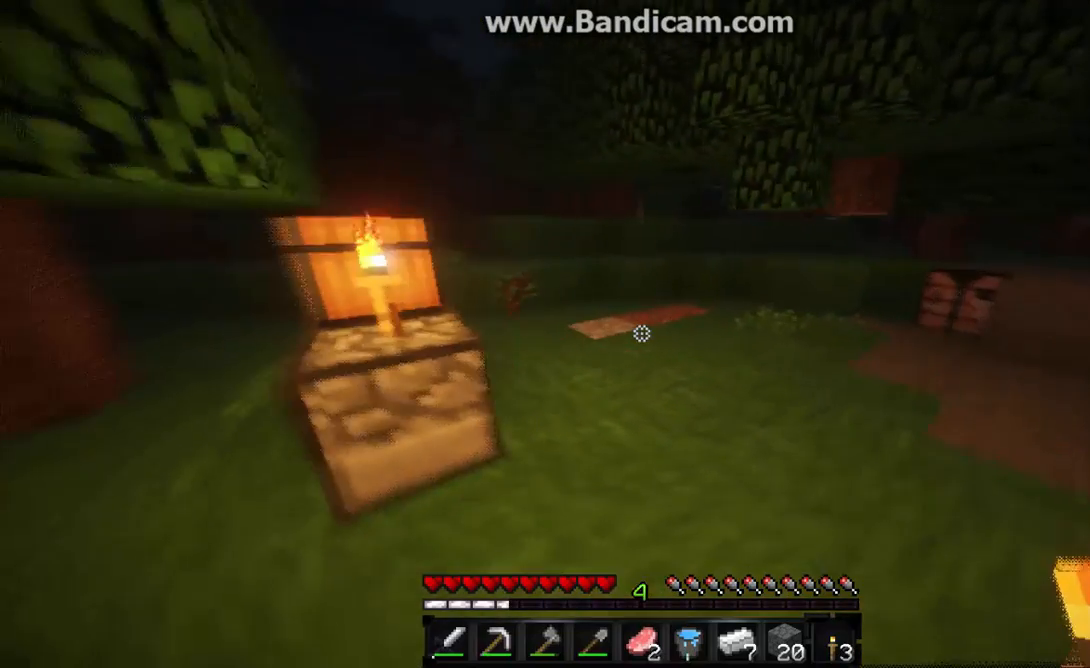
{"keys": [], "mouse": [], "events": [[133, "s", "down"], [300, "d", "up"], [400, "d", "down"], [467, "d", "up"], [467, "s", "up"]]}
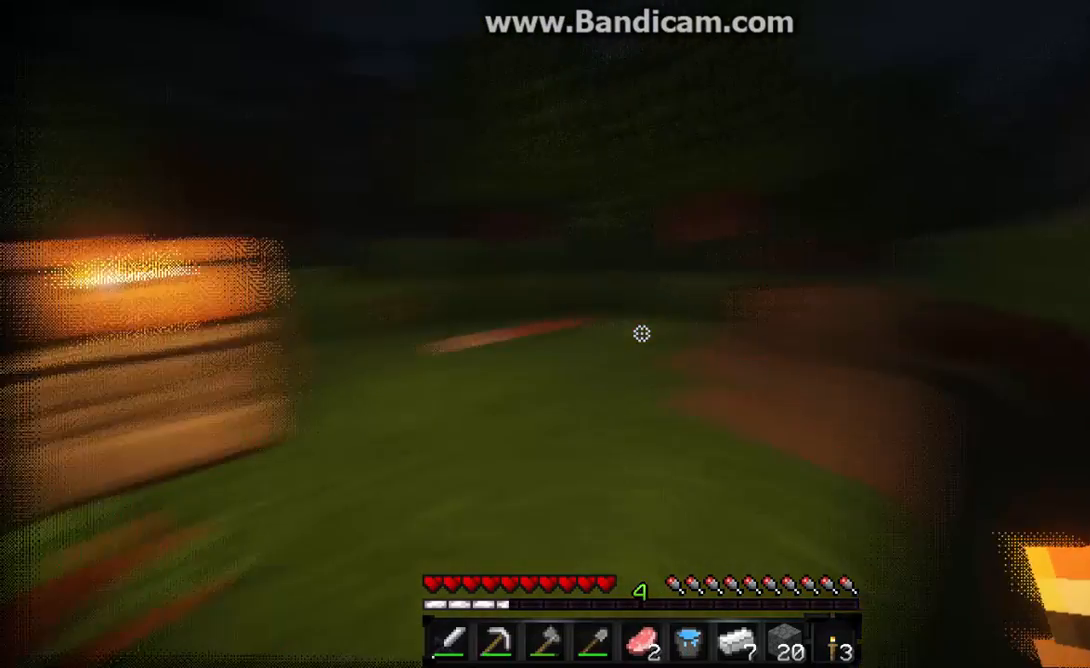
{"keys": ["w"], "mouse": [], "events": [[67, "w", "down"]]}
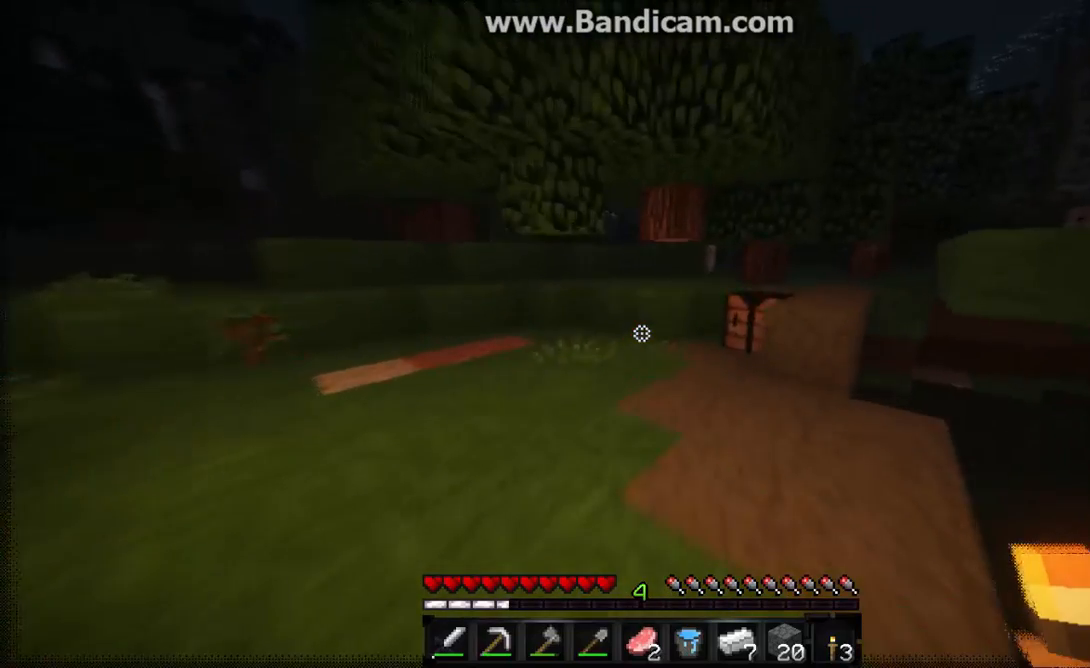
{"keys": ["w"], "mouse": [], "events": []}
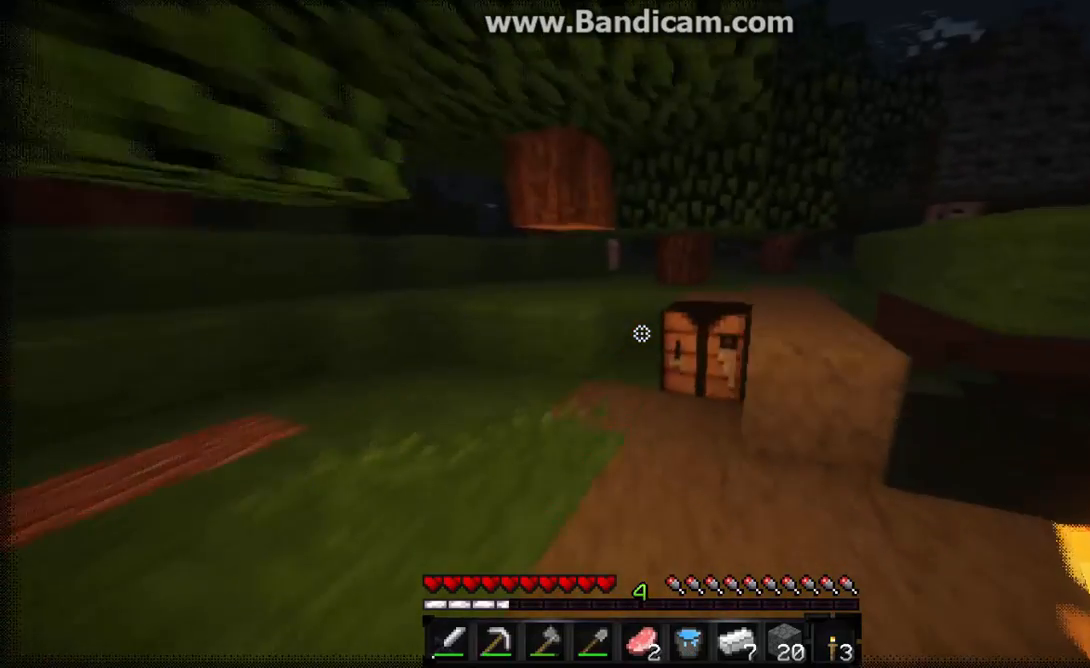
{"keys": [], "mouse": [], "events": [[200, "w", "up"]]}
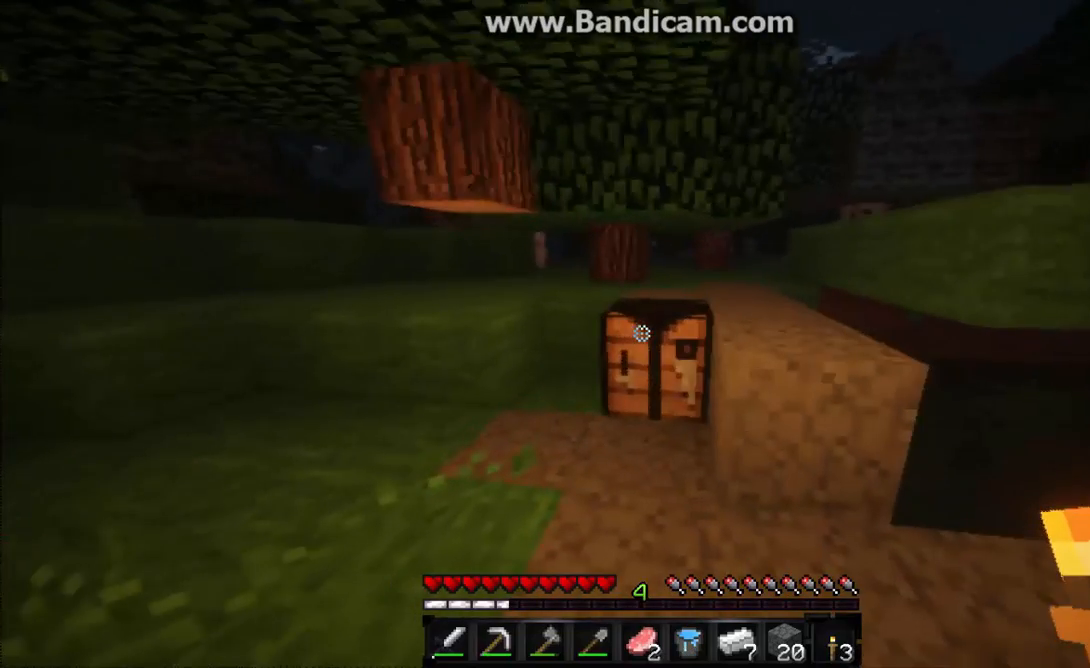
{"keys": [], "mouse": [], "events": []}
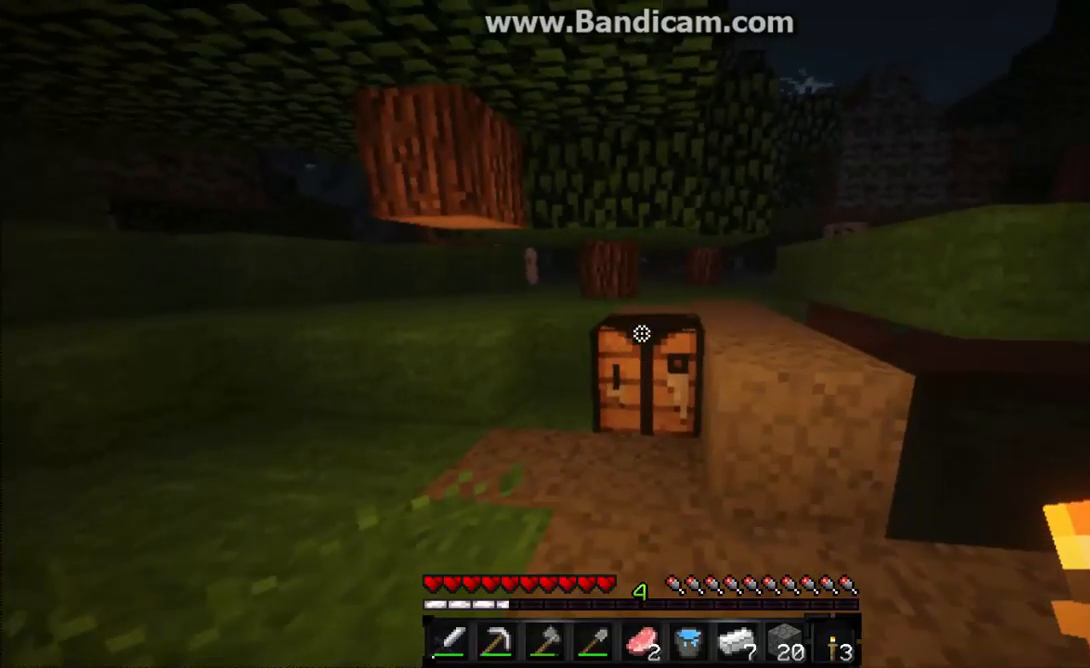
{"keys": [], "mouse": [], "events": []}
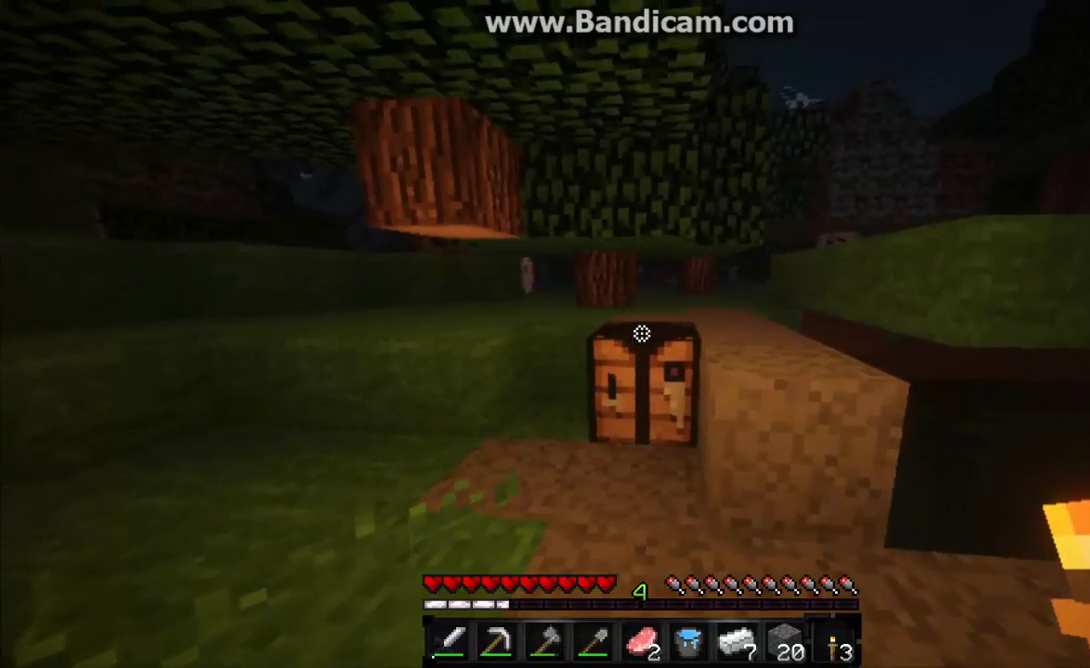
{"keys": [], "mouse": ["right"], "events": [[433, "mouse_right", "down"]]}
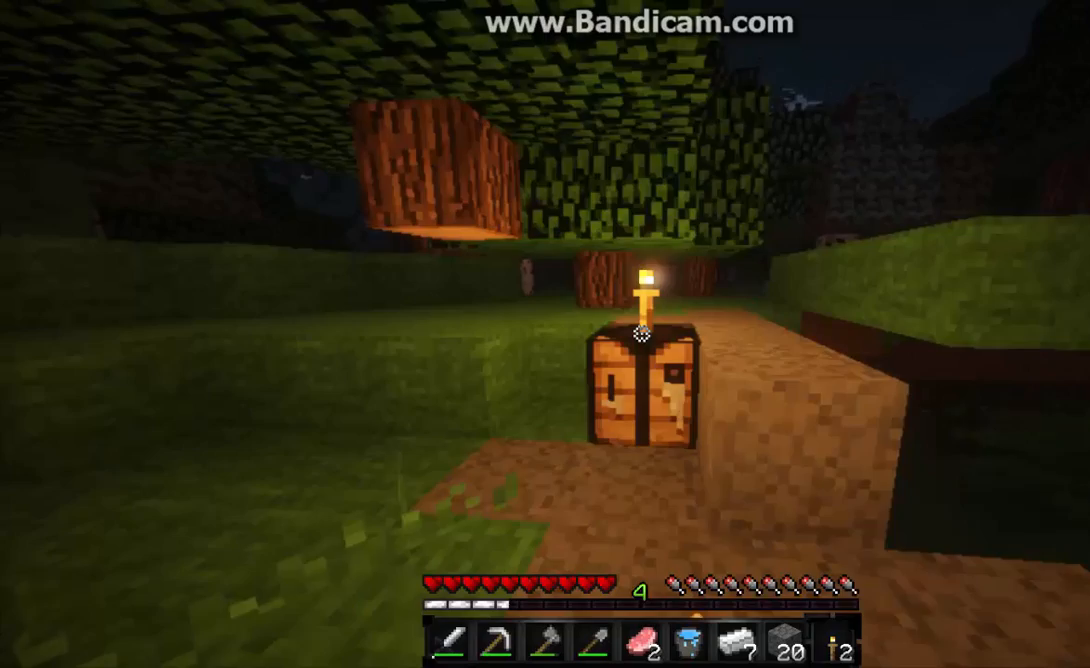
{"keys": ["s"], "mouse": [], "events": [[33, "mouse_right", "up"], [500, "s", "down"]]}
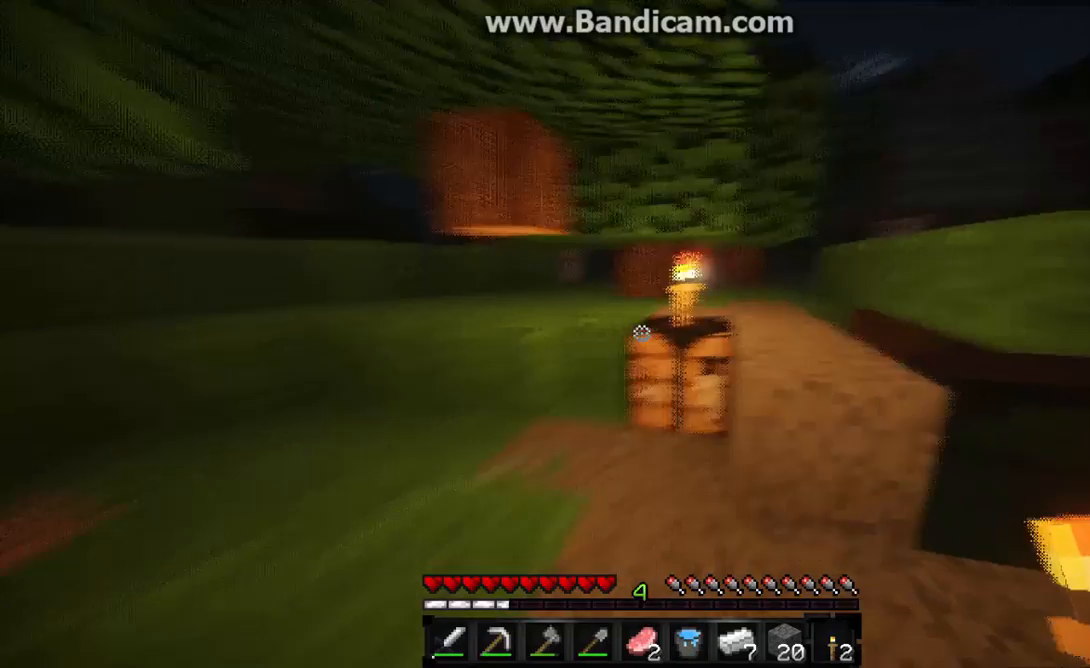
{"keys": [], "mouse": [], "events": [[500, "s", "up"]]}
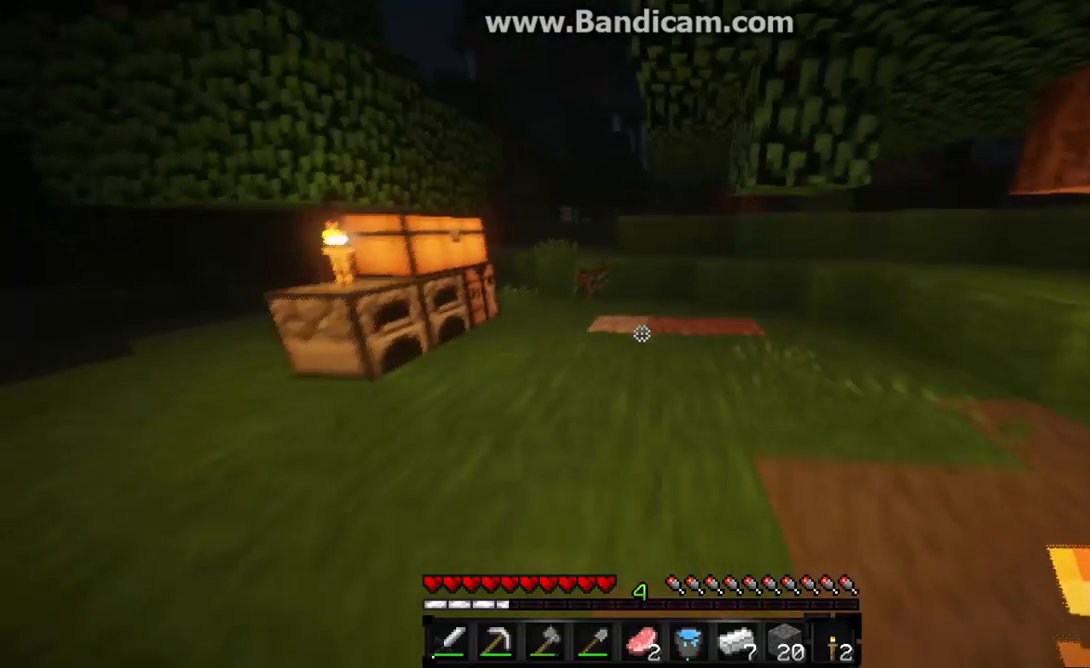
{"keys": ["a", "w"], "mouse": [], "events": [[233, "a", "down"], [467, "w", "down"]]}
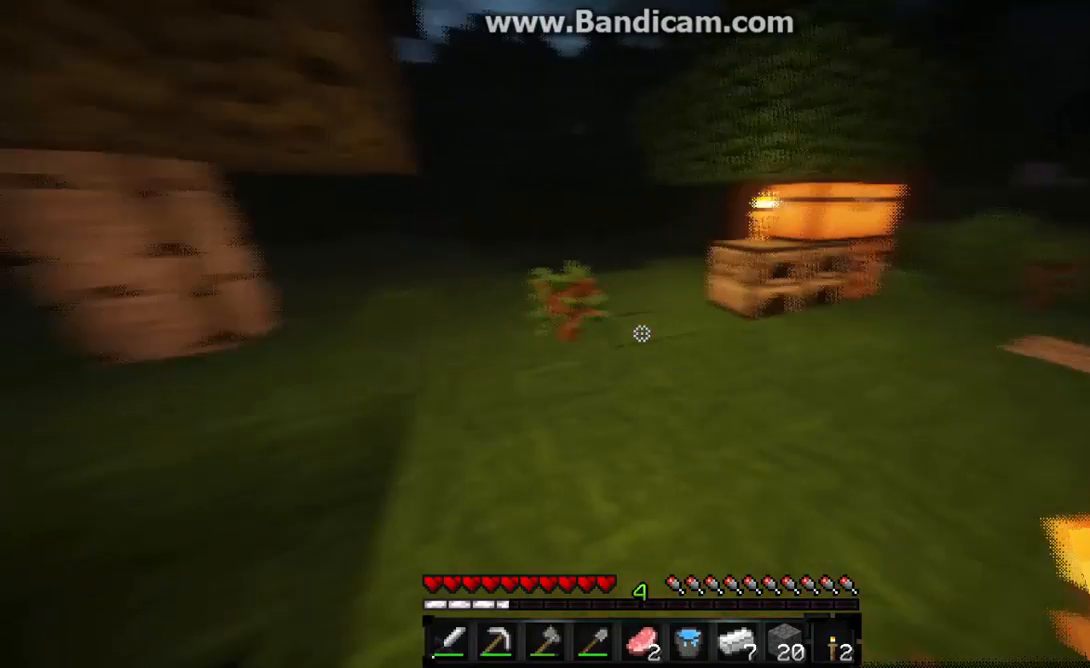
{"keys": ["w"], "mouse": [], "events": [[100, "a", "up"]]}
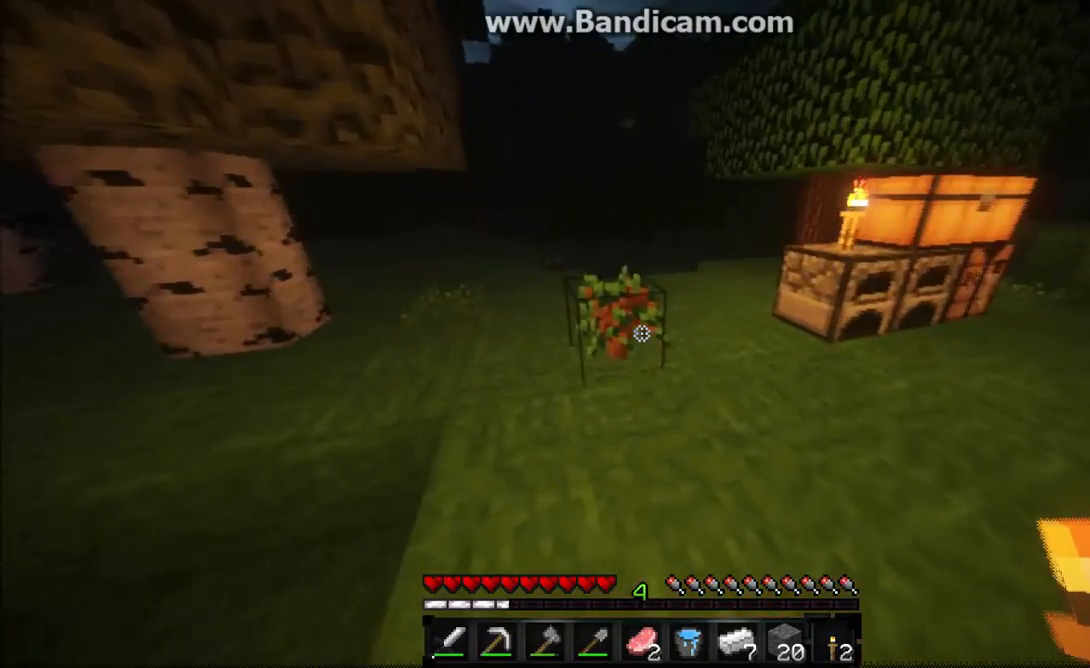
{"keys": ["w"], "mouse": [], "events": []}
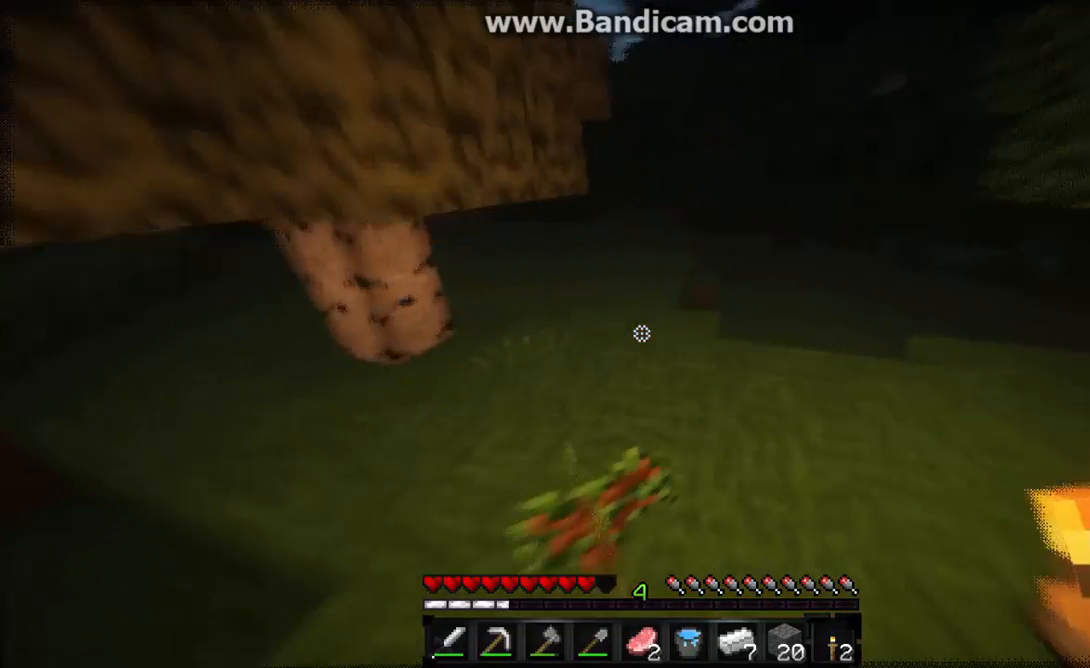
{"keys": ["d"], "mouse": [], "events": [[200, "w", "up"], [500, "d", "down"]]}
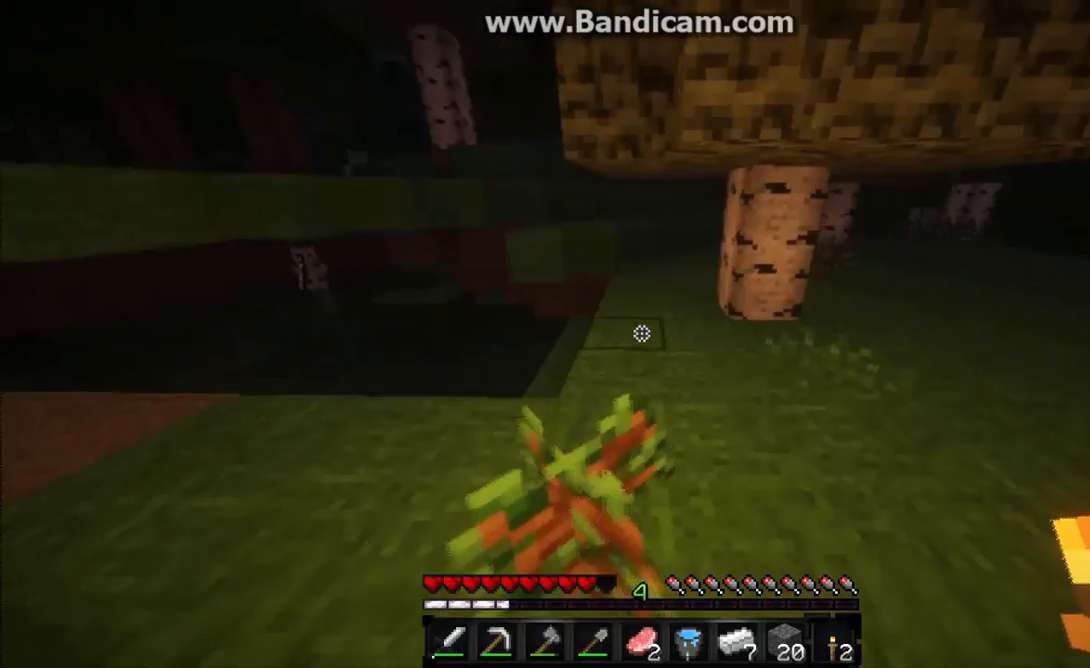
{"keys": ["d", "w"], "mouse": [], "events": [[500, "w", "down"]]}
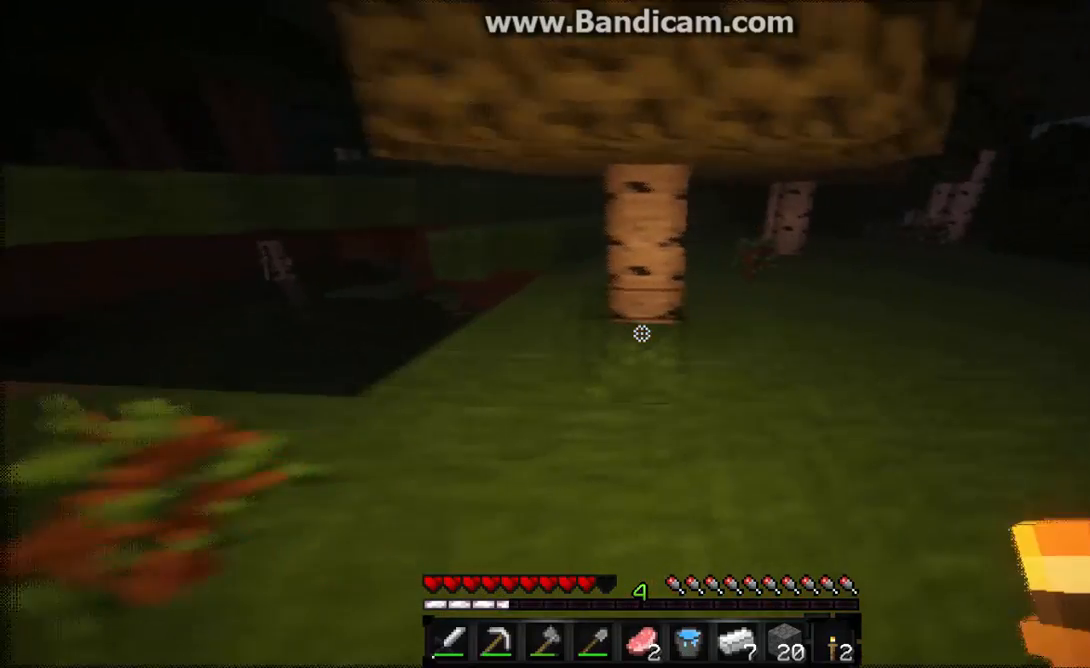
{"keys": ["d"], "mouse": [], "events": [[467, "w", "up"]]}